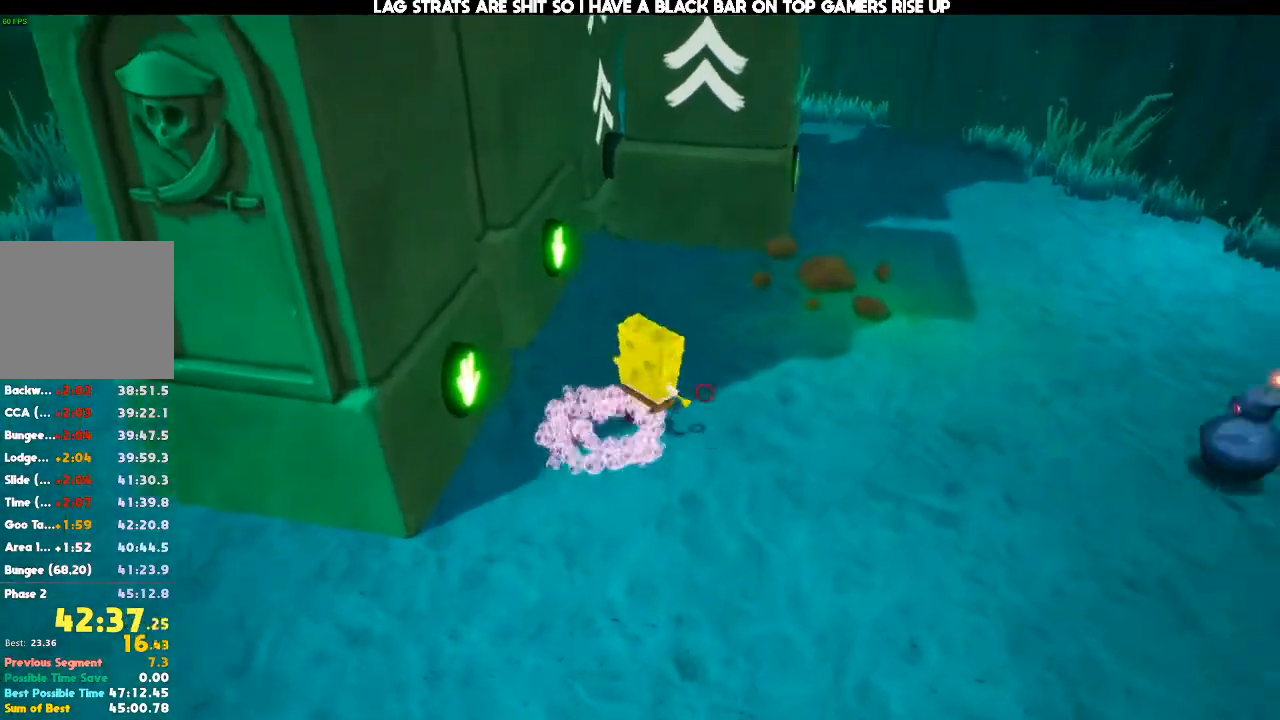
Gameplay with a controller (Xbox layout); each line is a JSON object with the inputs held at the frame after it (dt_ms = milliseconds from this image to that frame). "events" lists button and stick changes between this image and that frame as [ms after this image, input, new state], when the widget could be followed in between. Not read: DPAD_DOWN DPAD_LEFT DPAD_RIGHT DPAD_UP L3 R3.
{"dt_ms": 500, "buttons": [], "left_stick": "up-right", "right_stick": "center", "events": [[400, "A", "down"], [467, "A", "up"]]}
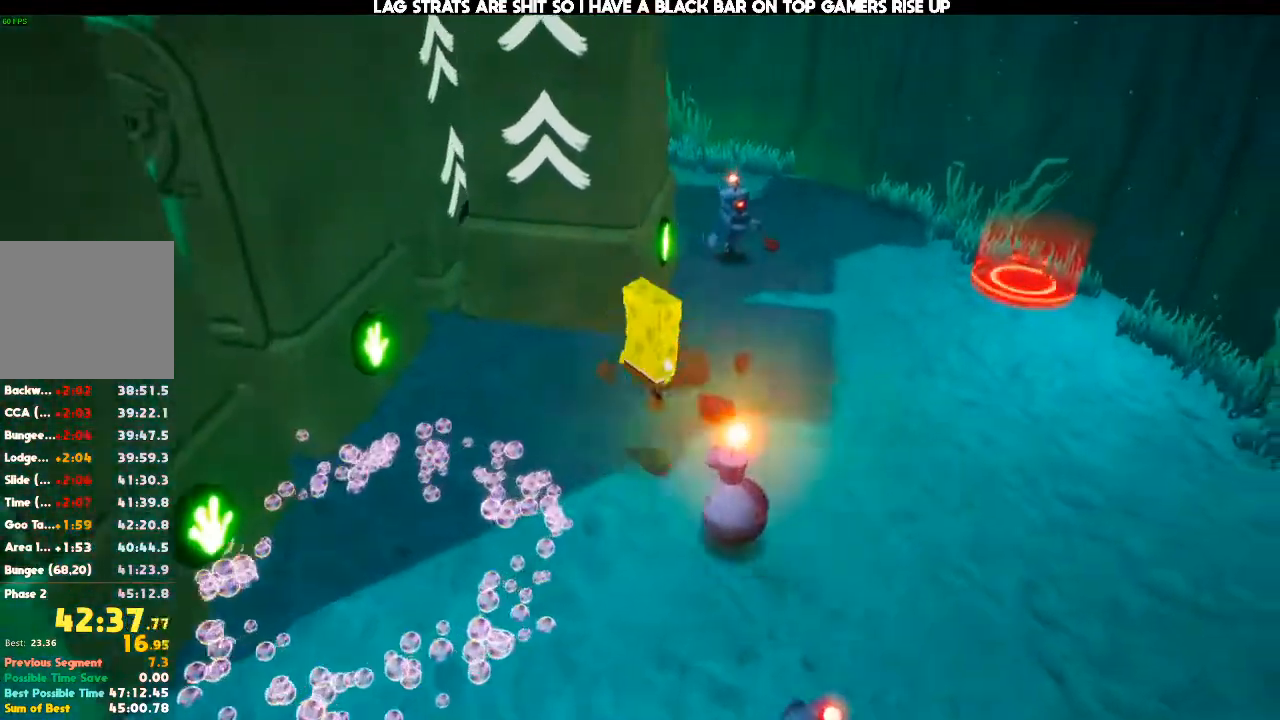
{"dt_ms": 500, "buttons": [], "left_stick": "up", "right_stick": "center", "events": [[233, "left_stick", "up"], [367, "X", "down"], [433, "X", "up"]]}
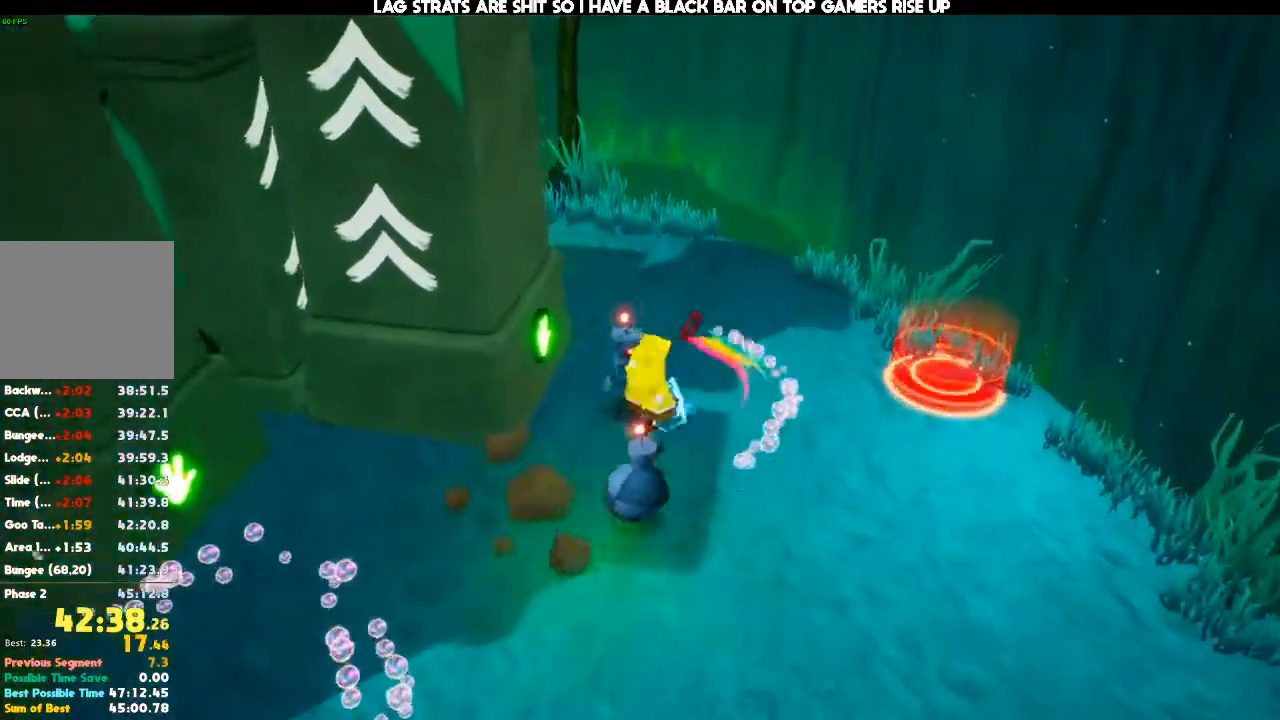
{"dt_ms": 500, "buttons": [], "left_stick": "up", "right_stick": "down", "events": [[67, "left_stick", "up-right"], [67, "right_stick", "left"], [367, "right_stick", "center"], [400, "left_stick", "up"], [500, "right_stick", "down"]]}
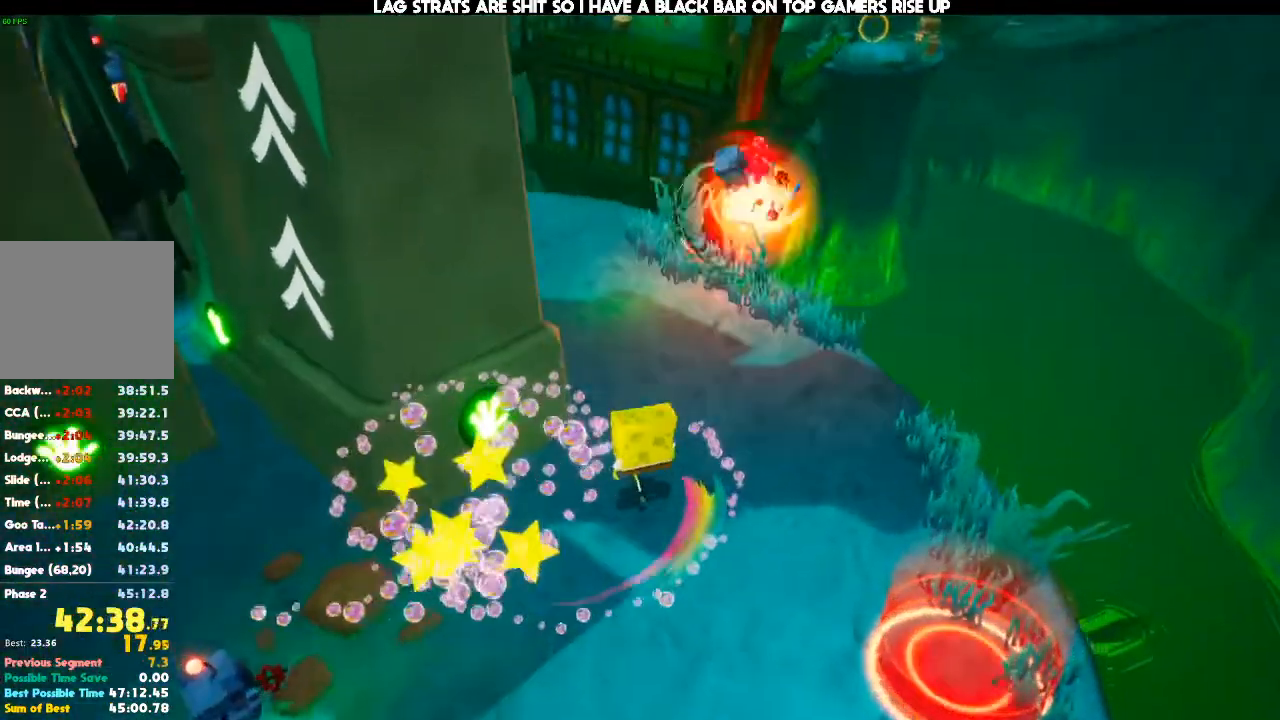
{"dt_ms": 500, "buttons": [], "left_stick": "up", "right_stick": "center", "events": [[167, "right_stick", "center"]]}
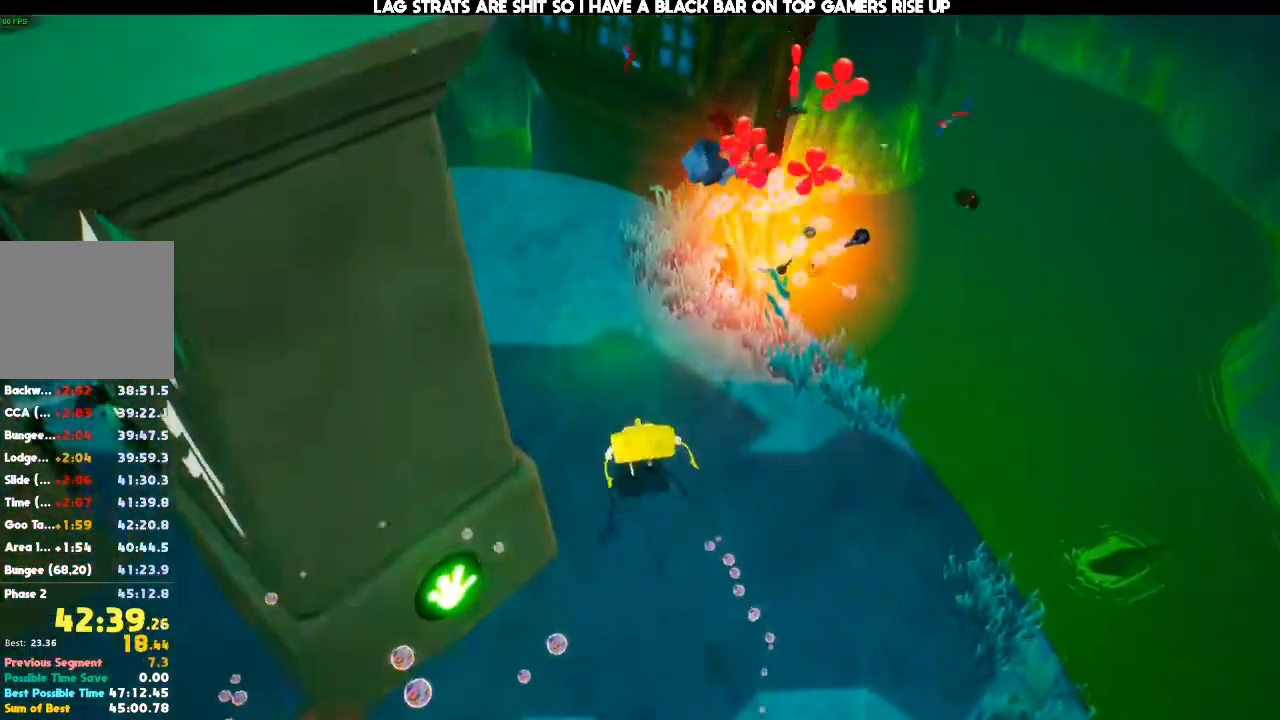
{"dt_ms": 1000, "buttons": [], "left_stick": "center", "right_stick": "center", "events": [[833, "right_stick", "right"], [1000, "left_stick", "center"], [1000, "right_stick", "center"]]}
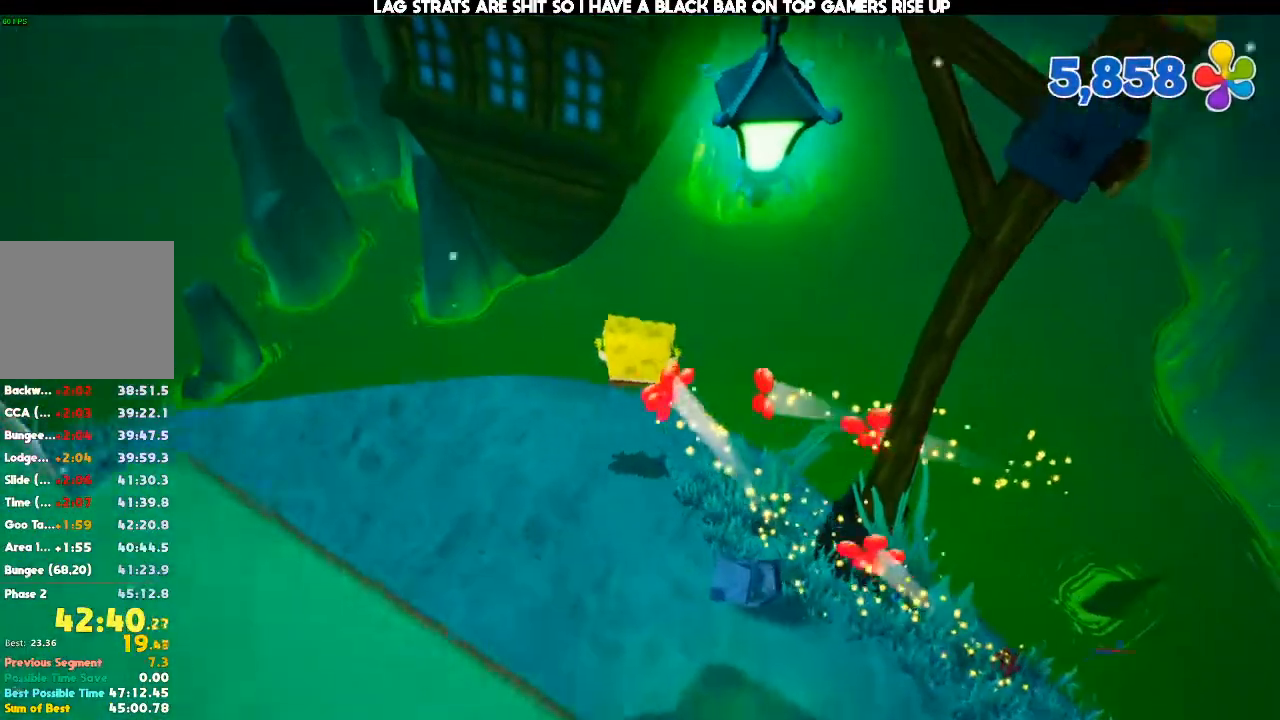
{"dt_ms": 500, "buttons": [], "left_stick": "right", "right_stick": "center", "events": [[400, "A", "down"], [467, "A", "up"], [467, "left_stick", "right"]]}
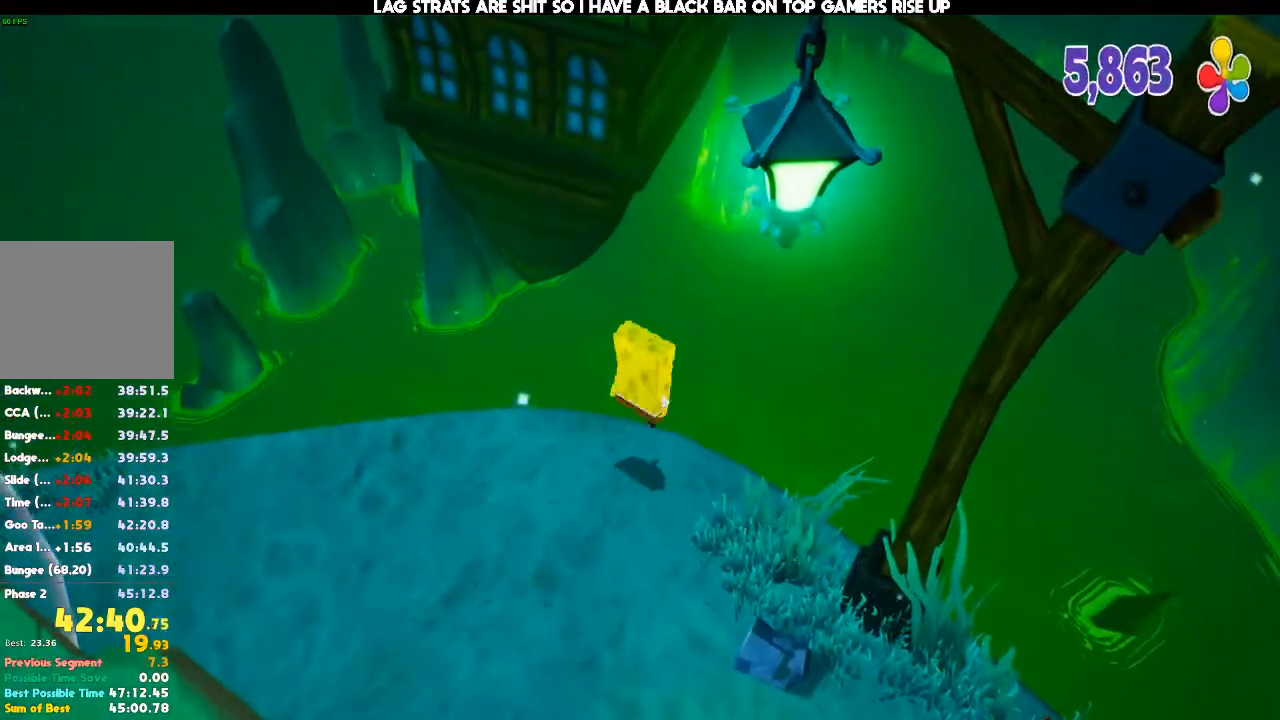
{"dt_ms": 500, "buttons": [], "left_stick": "center", "right_stick": "center", "events": [[67, "left_stick", "center"]]}
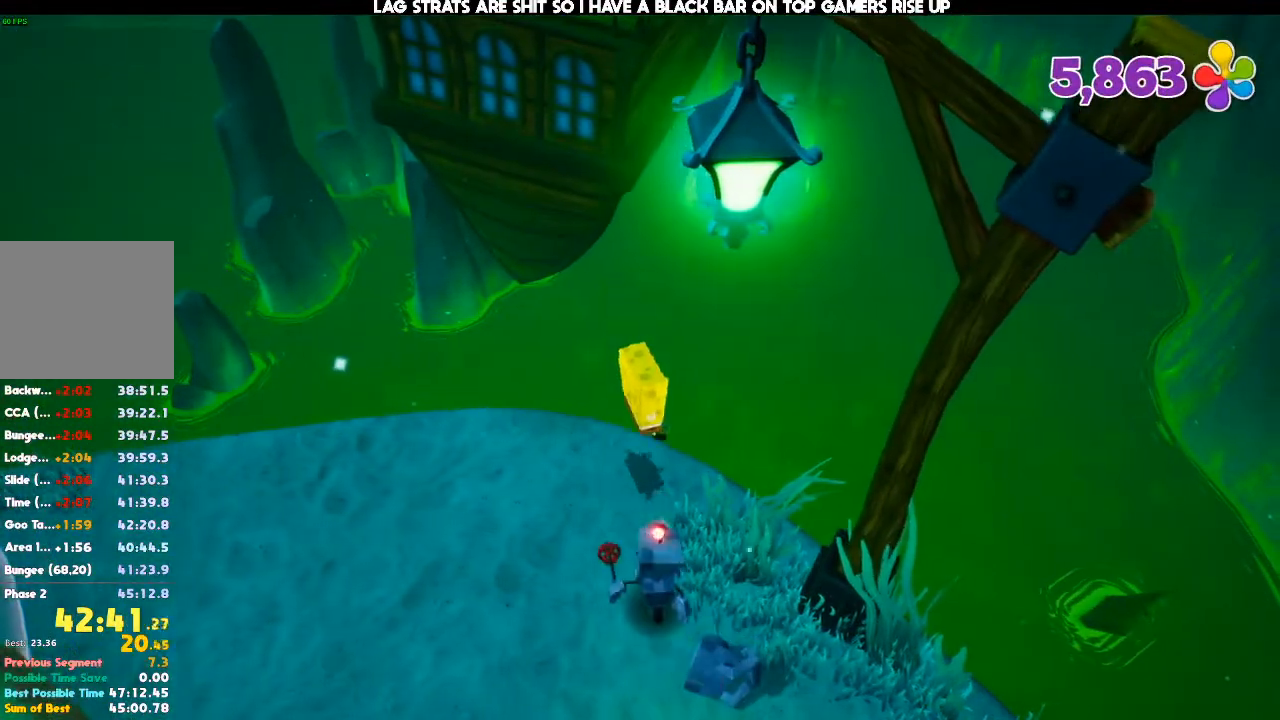
{"dt_ms": 500, "buttons": [], "left_stick": "down-left", "right_stick": "center", "events": [[267, "left_stick", "left"], [367, "A", "down"], [367, "left_stick", "down-left"], [500, "A", "up"]]}
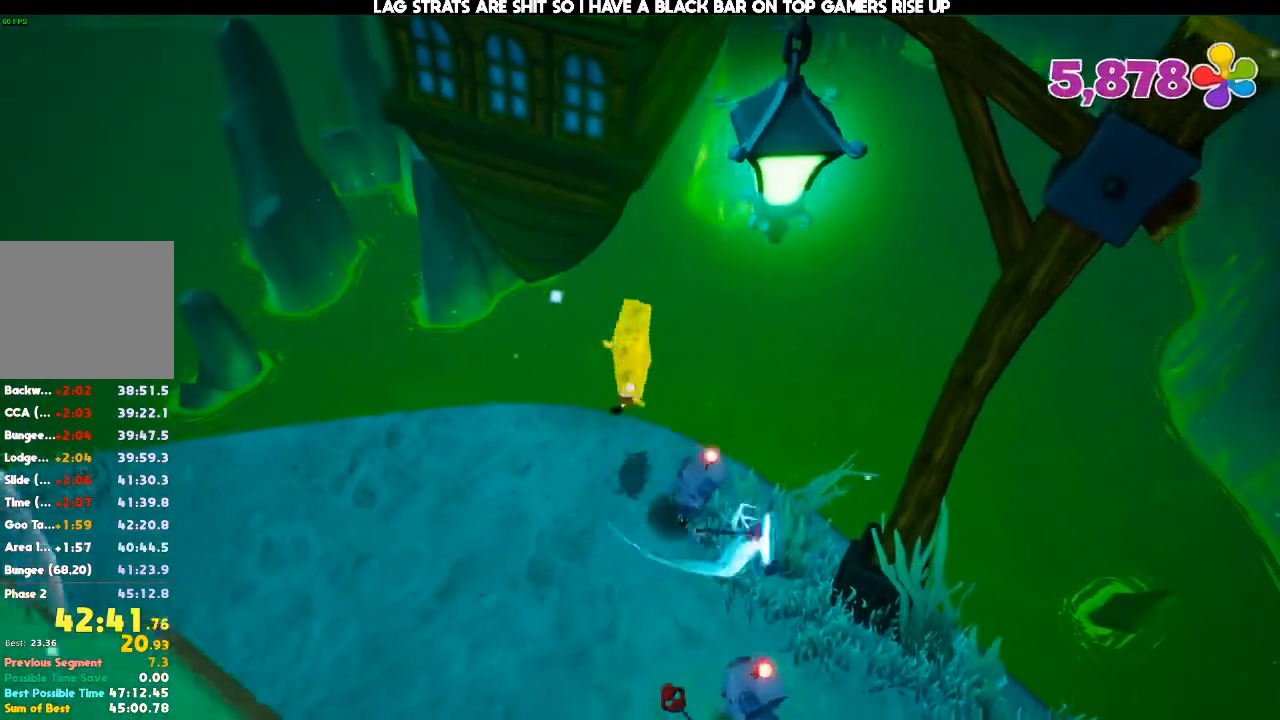
{"dt_ms": 500, "buttons": [], "left_stick": "down-left", "right_stick": "right", "events": [[67, "A", "down"], [167, "left_stick", "down-right"], [200, "A", "up"], [333, "left_stick", "center"], [400, "right_stick", "right"], [467, "left_stick", "down-left"]]}
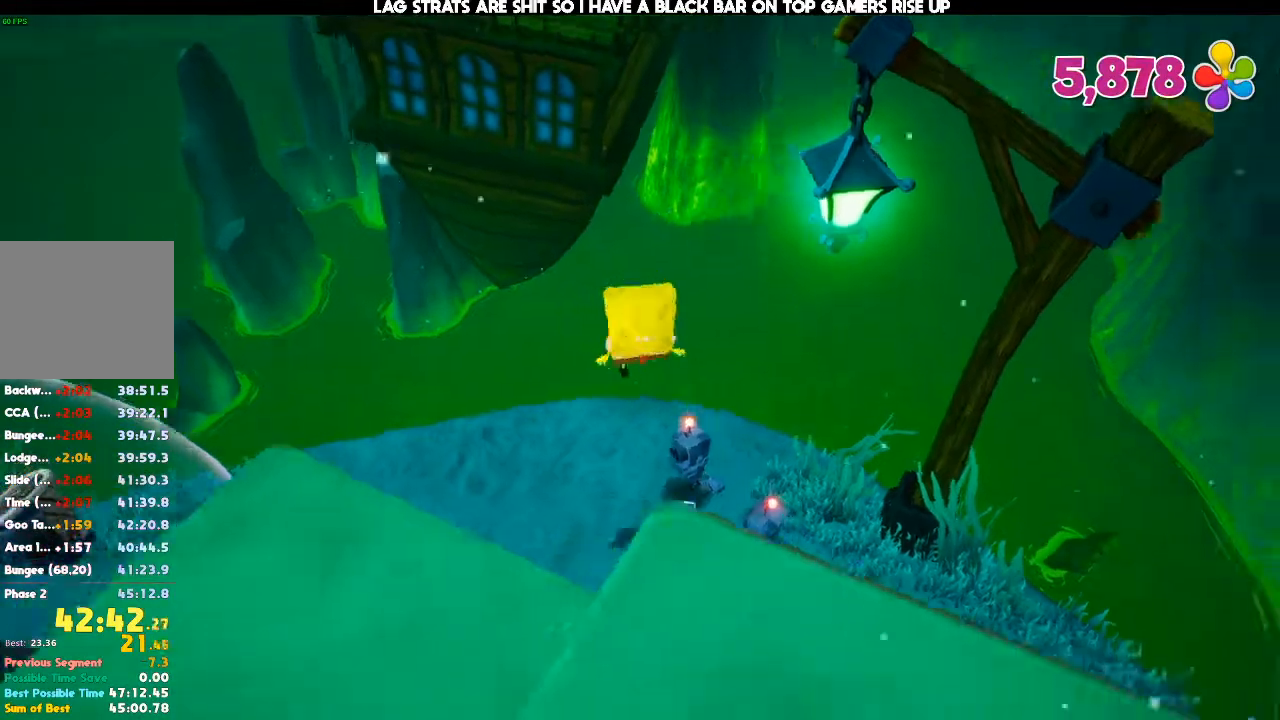
{"dt_ms": 500, "buttons": [], "left_stick": "up-right", "right_stick": "center", "events": [[100, "right_stick", "down-right"], [200, "left_stick", "down-right"], [200, "right_stick", "center"], [300, "left_stick", "up-right"]]}
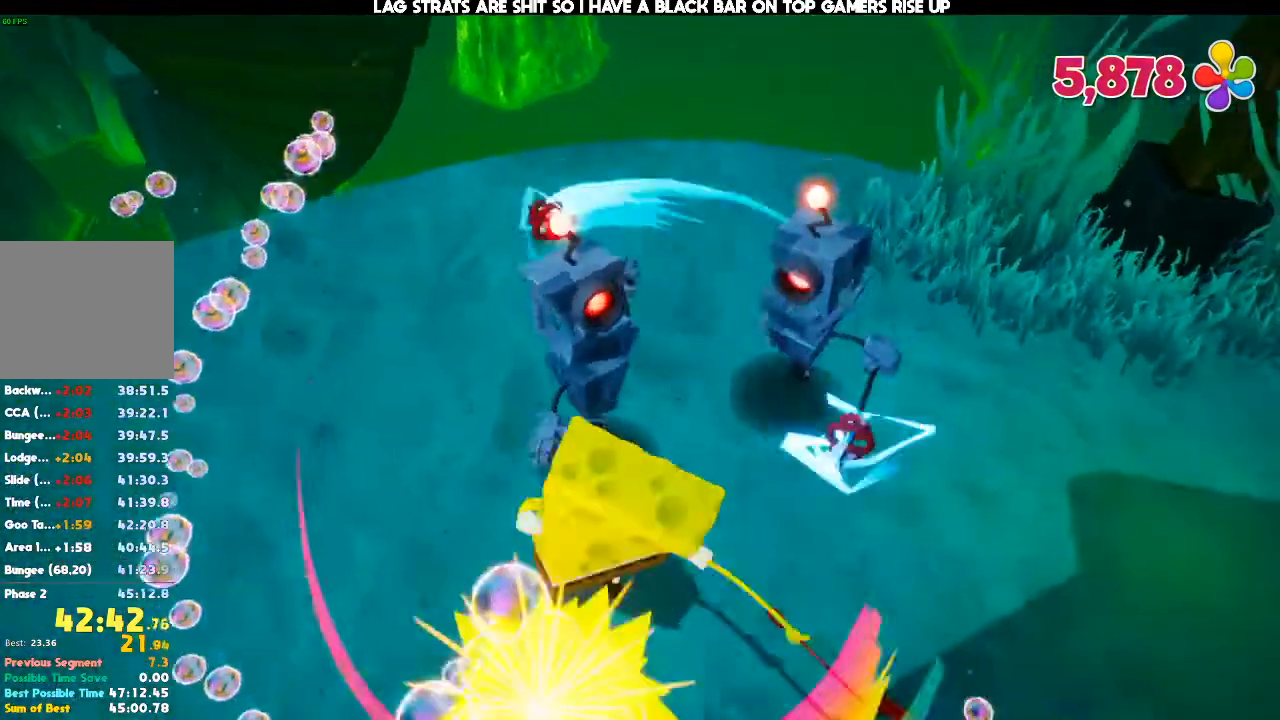
{"dt_ms": 500, "buttons": [], "left_stick": "up-left", "right_stick": "center", "events": [[67, "left_stick", "up"], [100, "right_stick", "down"], [167, "right_stick", "left"], [267, "right_stick", "center"], [367, "A", "down"], [433, "A", "up"], [433, "left_stick", "up-left"]]}
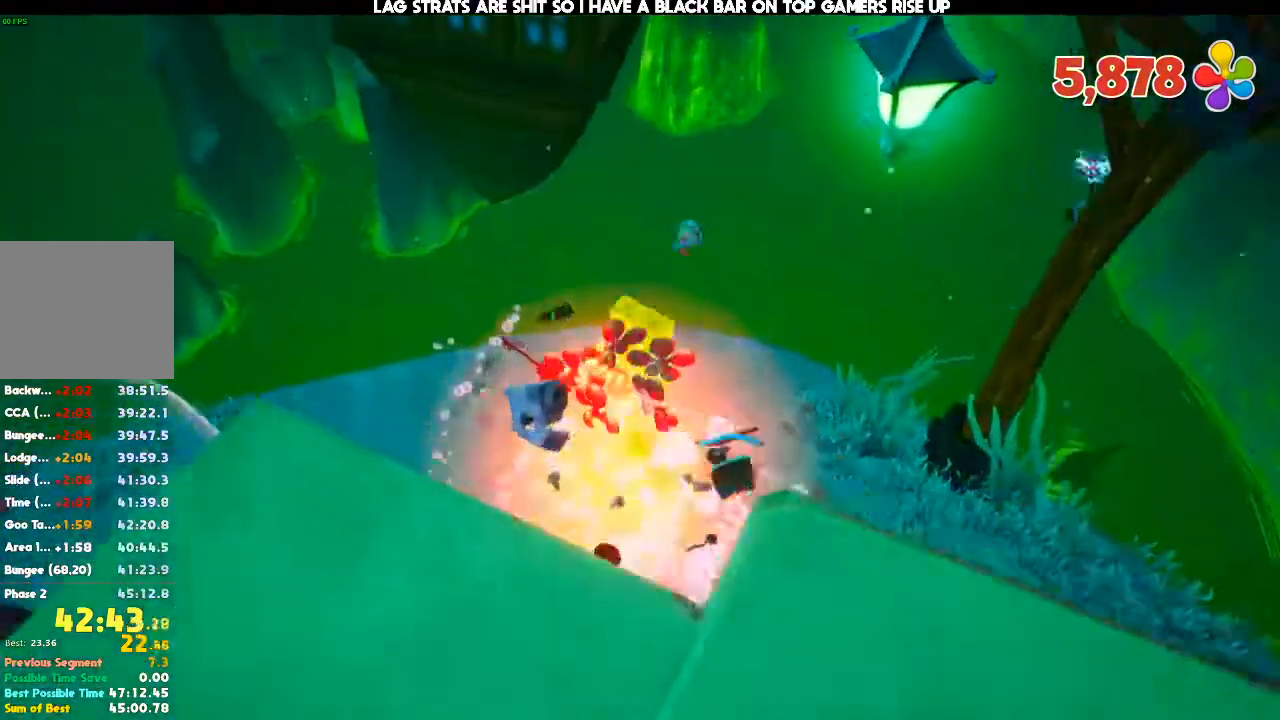
{"dt_ms": 500, "buttons": [], "left_stick": "center", "right_stick": "center", "events": [[33, "left_stick", "down"], [100, "left_stick", "center"], [267, "left_stick", "up"], [333, "right_stick", "left"], [400, "left_stick", "center"], [400, "right_stick", "center"]]}
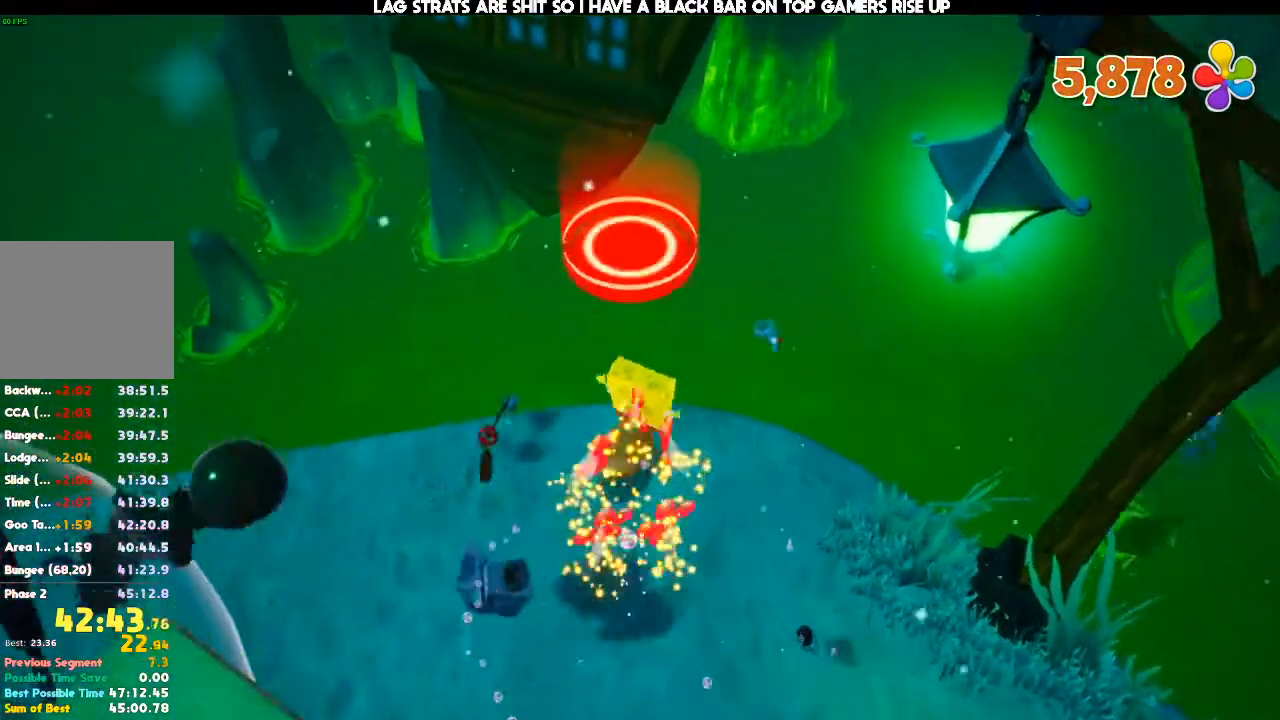
{"dt_ms": 500, "buttons": [], "left_stick": "up-left", "right_stick": "center", "events": [[267, "left_stick", "down"], [367, "left_stick", "up-left"]]}
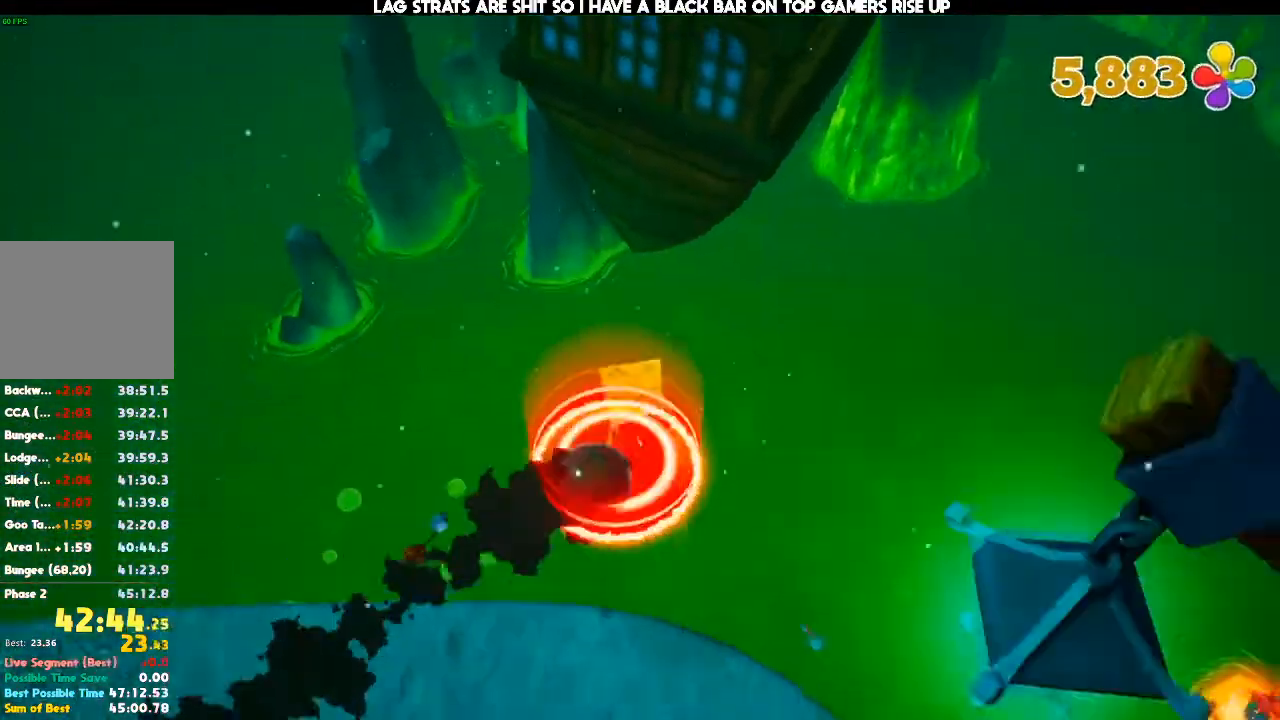
{"dt_ms": 500, "buttons": [], "left_stick": "right", "right_stick": "center", "events": [[33, "left_stick", "center"], [100, "right_stick", "up-right"], [267, "right_stick", "center"], [467, "left_stick", "right"]]}
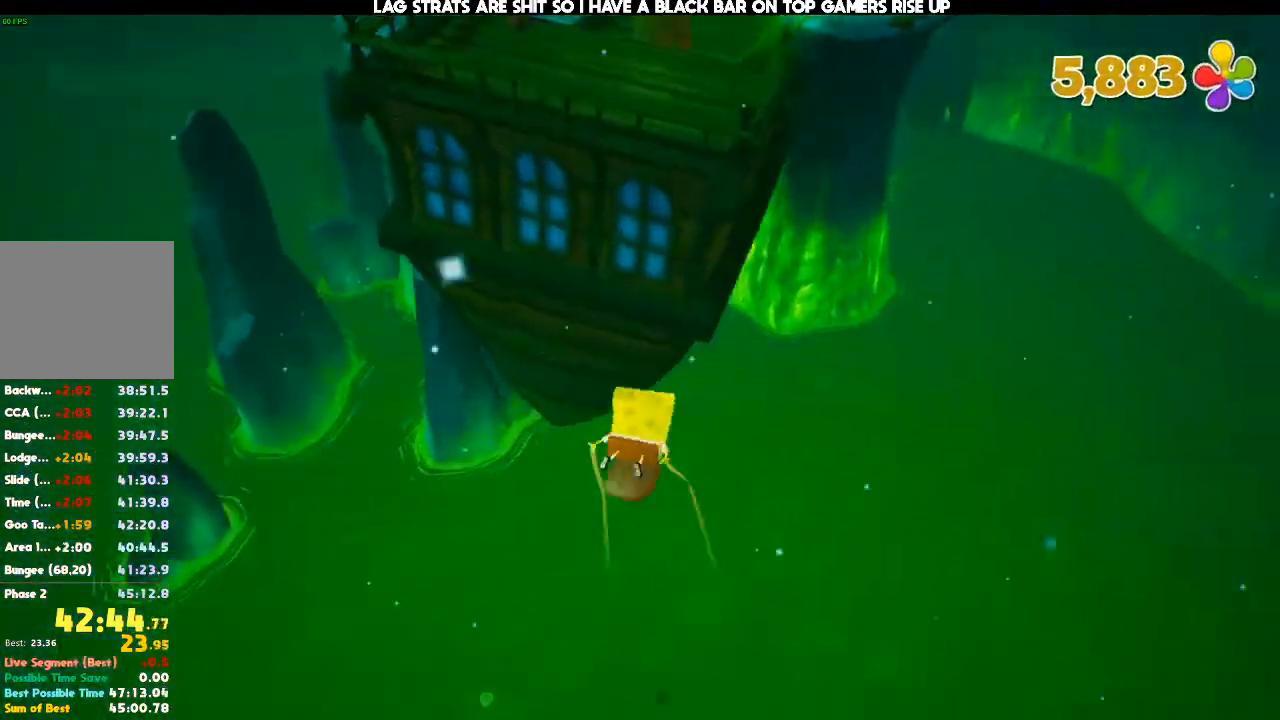
{"dt_ms": 500, "buttons": ["A"], "left_stick": "up-right", "right_stick": "center", "events": [[133, "A", "down"], [133, "left_stick", "up"], [233, "left_stick", "up-left"], [367, "A", "up"], [400, "left_stick", "up-right"], [500, "A", "down"]]}
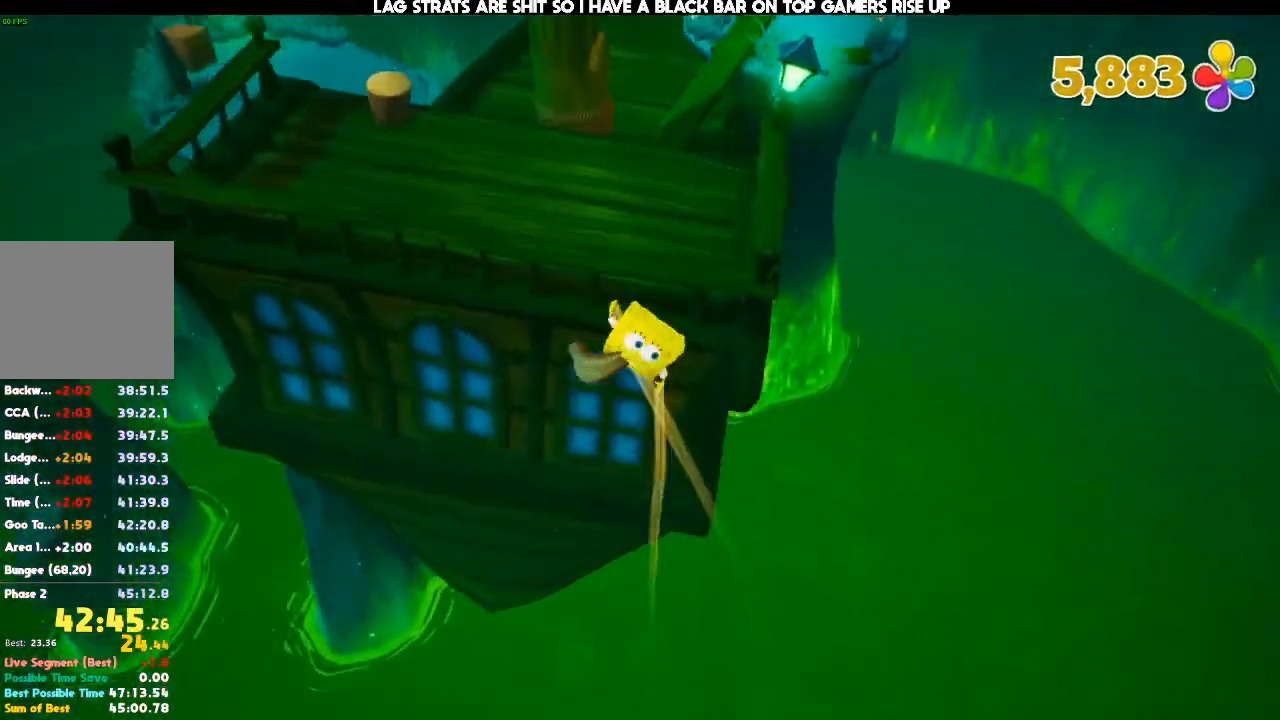
{"dt_ms": 500, "buttons": [], "left_stick": "up", "right_stick": "center", "events": [[133, "A", "up"], [133, "left_stick", "up"], [400, "right_stick", "up-right"], [500, "right_stick", "center"]]}
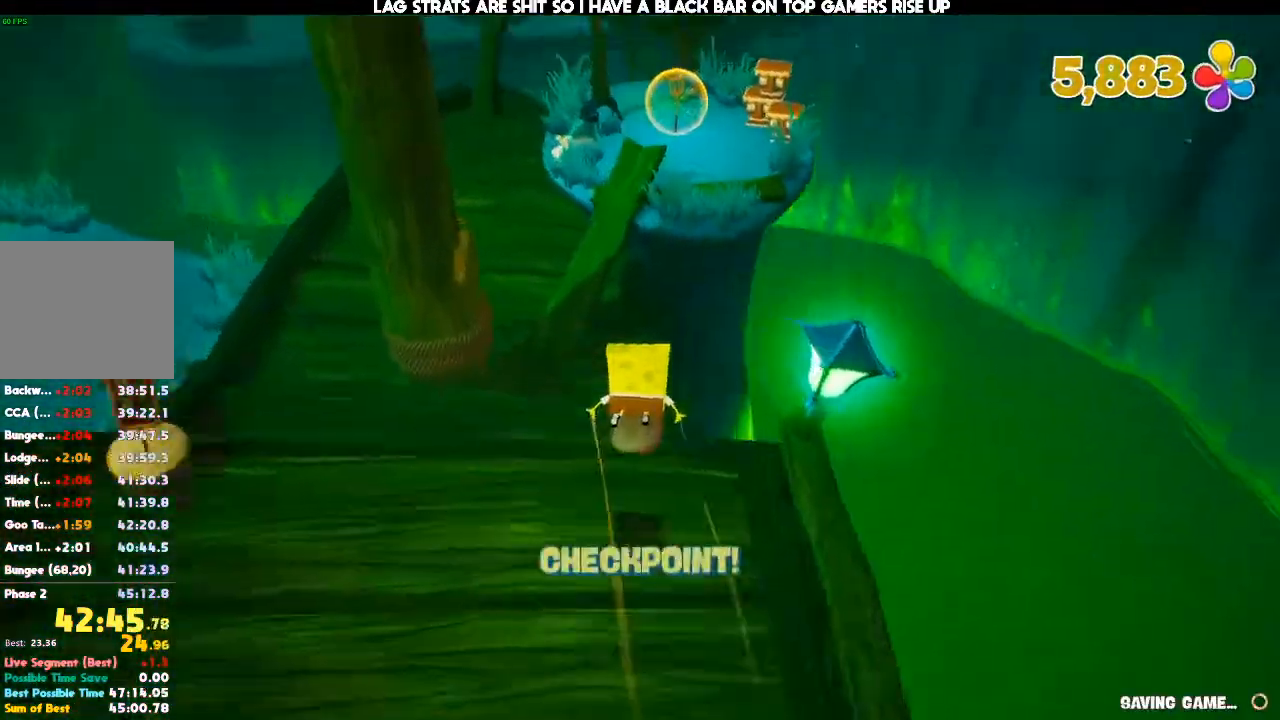
{"dt_ms": 500, "buttons": [], "left_stick": "up", "right_stick": "center", "events": [[100, "left_stick", "up-right"], [133, "A", "down"], [200, "A", "up"], [333, "left_stick", "up"]]}
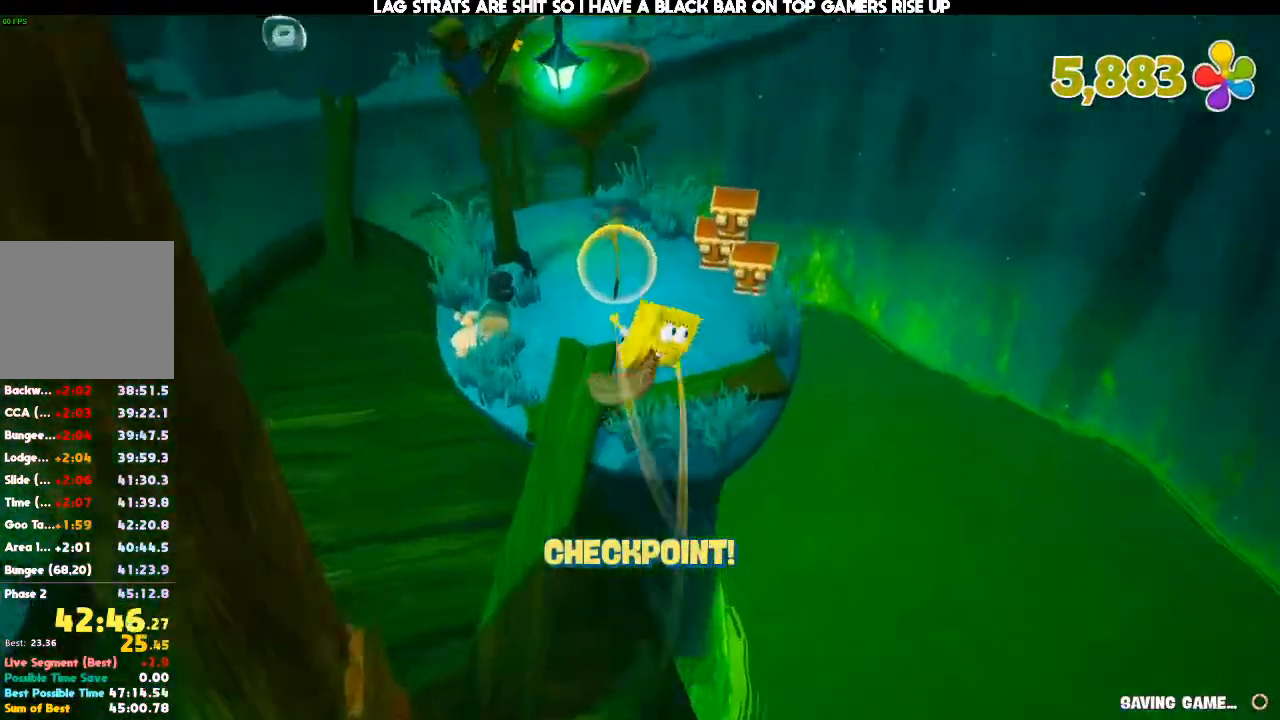
{"dt_ms": 500, "buttons": [], "left_stick": "up", "right_stick": "center", "events": []}